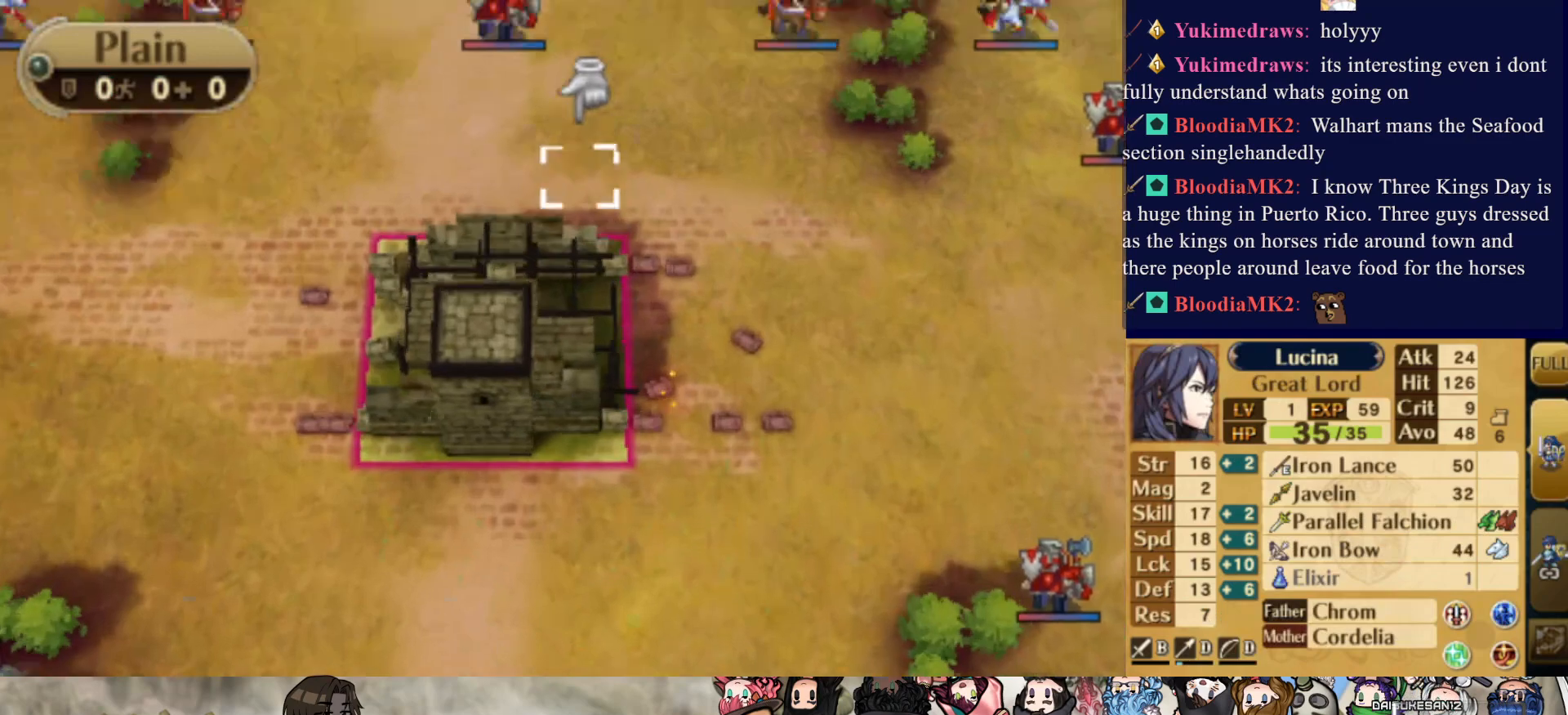
Gameplay with a controller (PlayStation layout); each line is a JSON object with the inputs held at the frame after it. "events" lists button and stick changes between this image and that frame as [ms after this image, input, new state], when the widget could be followed in between. Not read: L3 R3 left_stick right_stick.
{"buttons": ["DPAD_DOWN"], "events": [[100, "DPAD_UP", "up"], [483, "DPAD_DOWN", "down"]]}
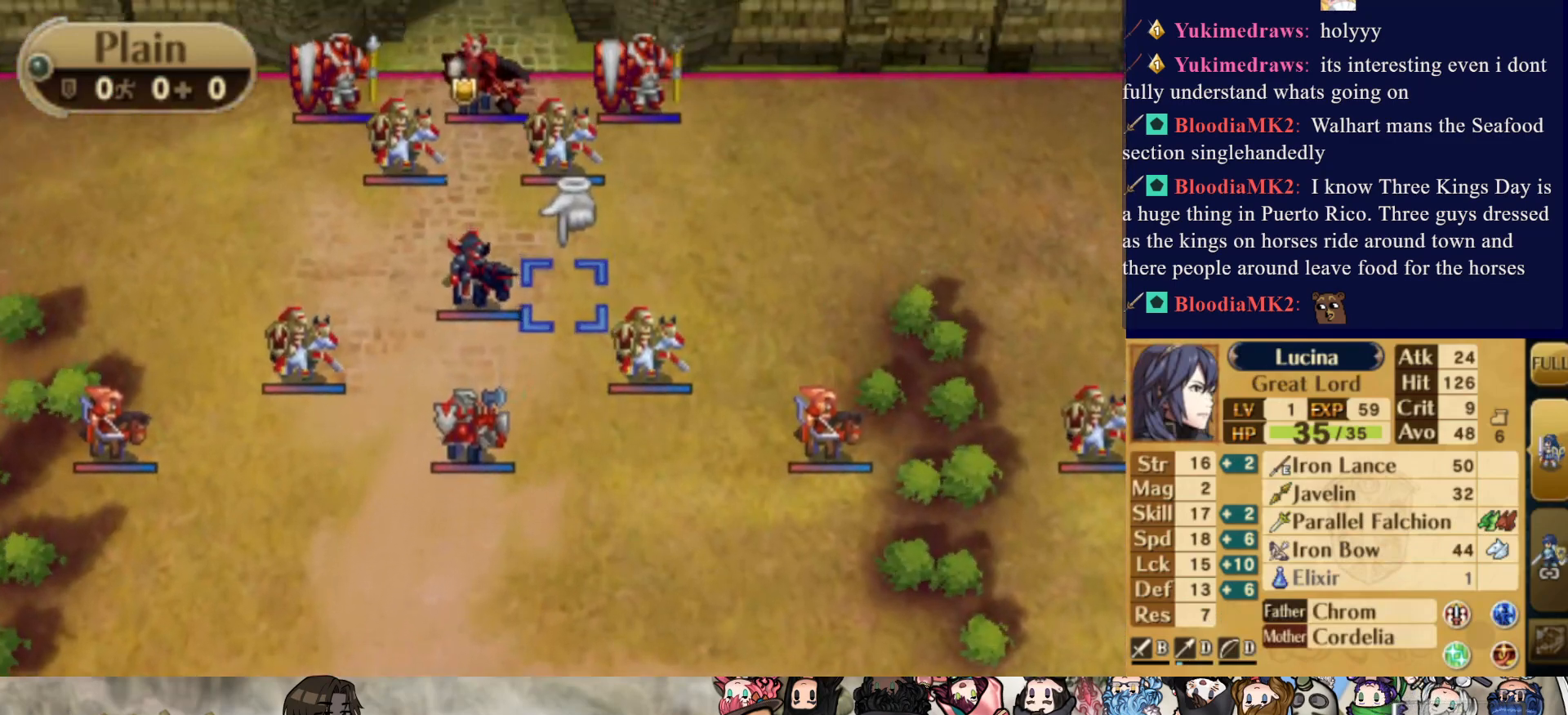
{"buttons": [], "events": [[33, "SQUARE", "down"], [250, "DPAD_DOWN", "up"], [250, "SQUARE", "up"]]}
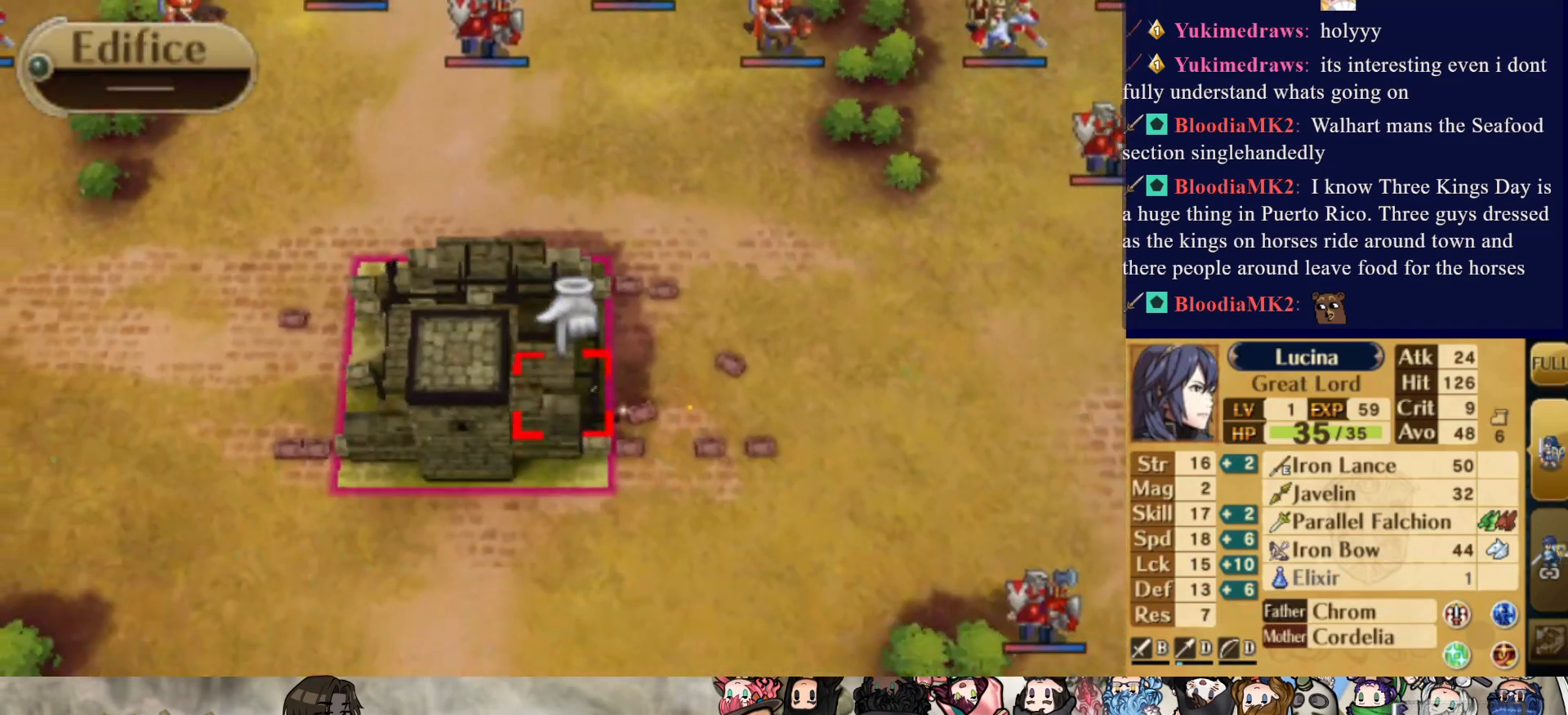
{"buttons": [], "events": [[317, "DPAD_DOWN", "down"], [400, "DPAD_DOWN", "up"]]}
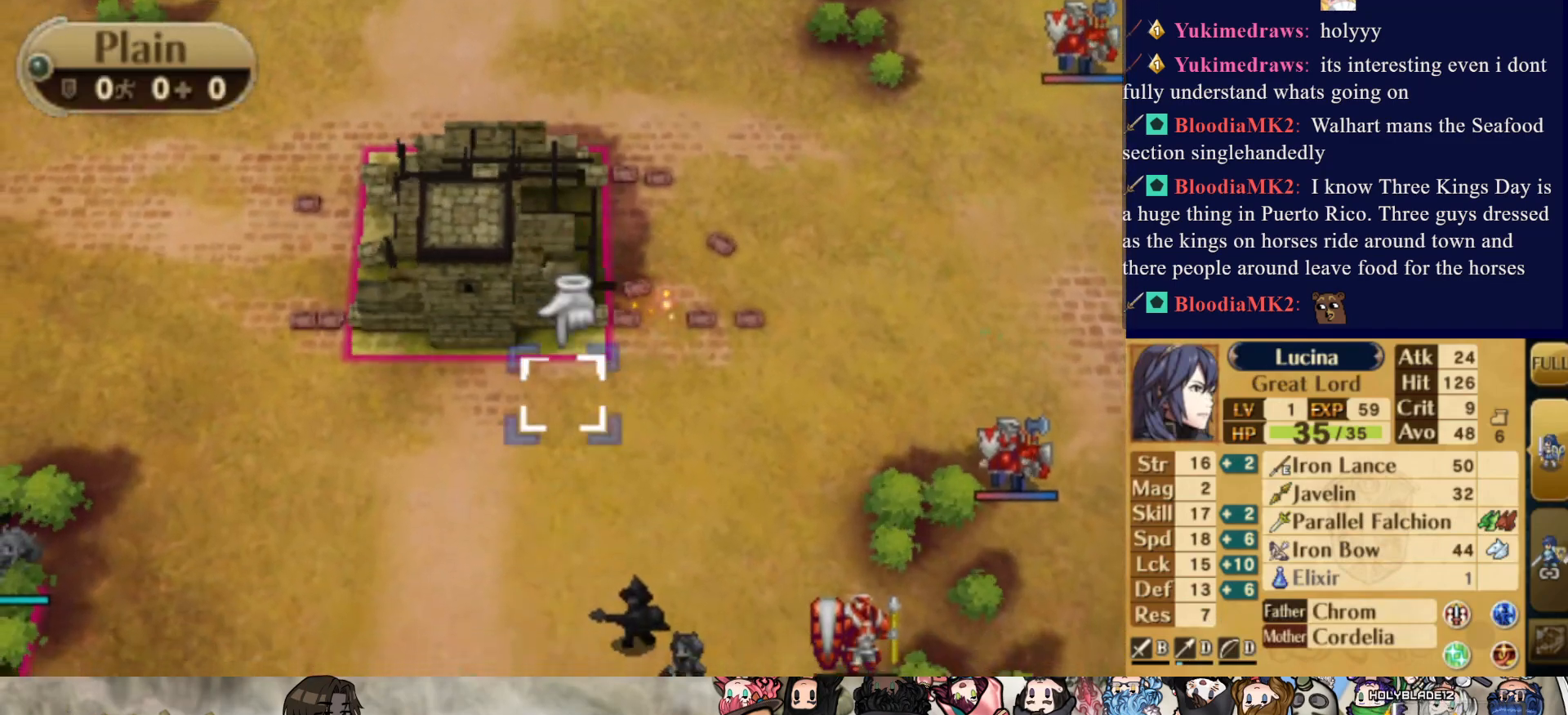
{"buttons": ["DPAD_UP"], "events": [[217, "DPAD_LEFT", "down"], [350, "DPAD_LEFT", "up"], [483, "DPAD_UP", "down"]]}
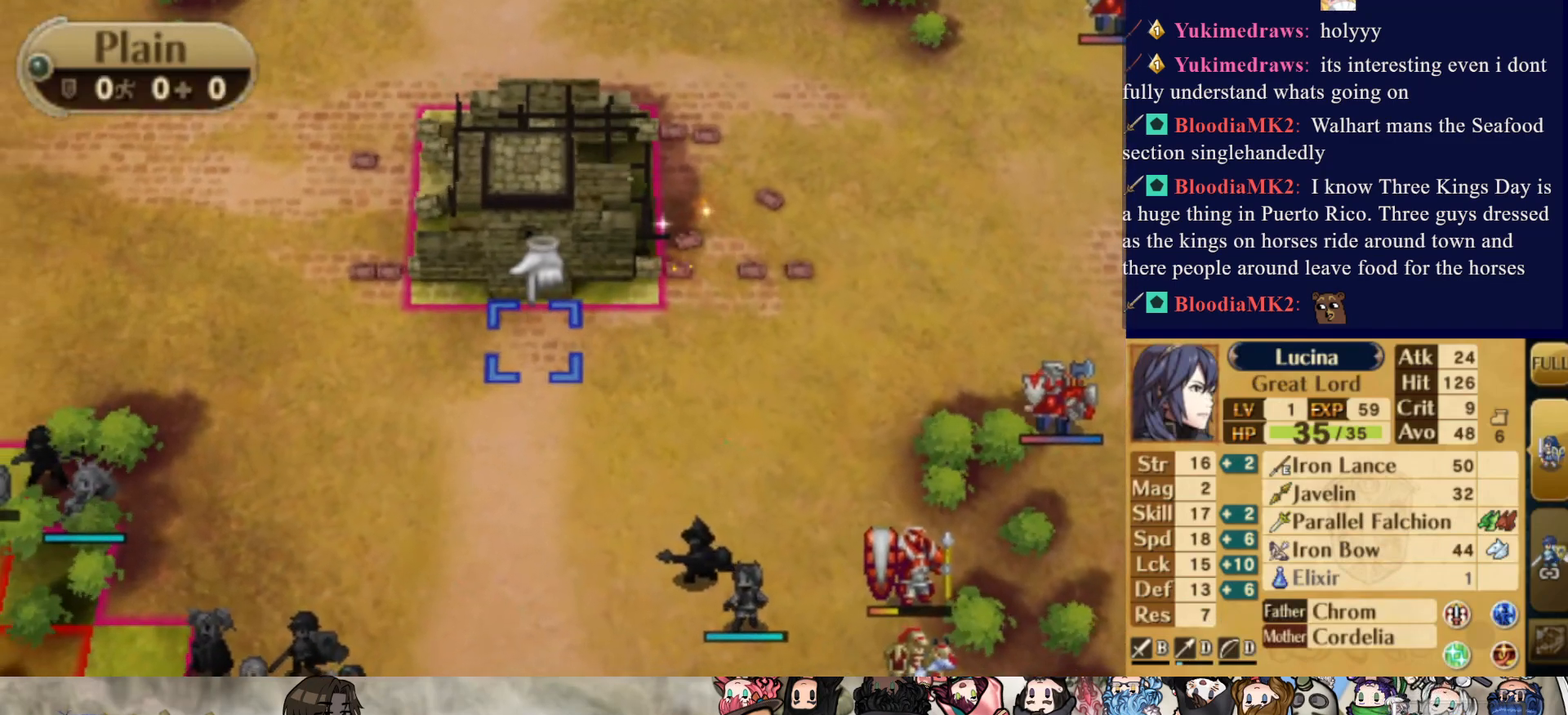
{"buttons": ["DPAD_UP", "DPAD_LEFT"], "events": [[117, "DPAD_UP", "up"], [367, "DPAD_LEFT", "down"], [367, "DPAD_UP", "down"]]}
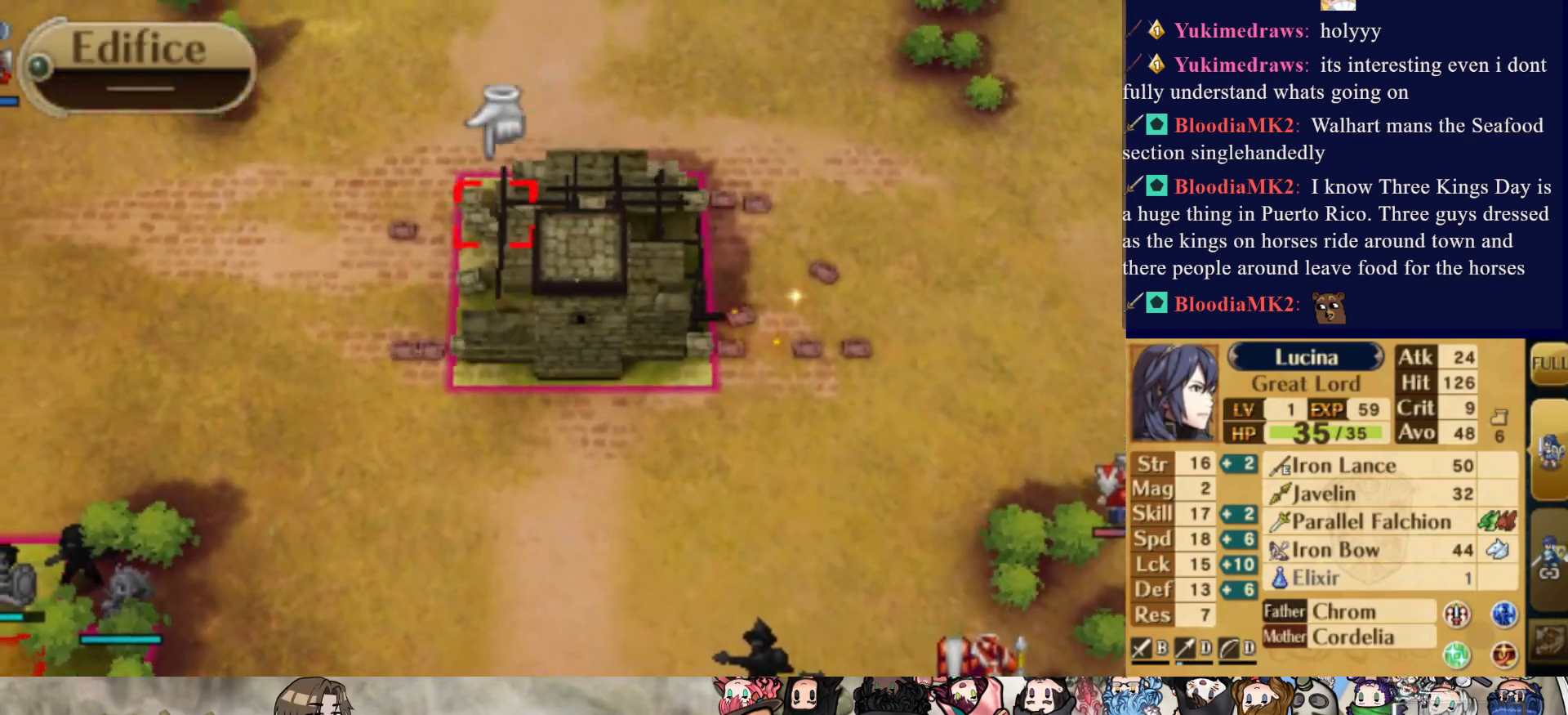
{"buttons": [], "events": [[67, "DPAD_LEFT", "up"], [100, "DPAD_UP", "up"]]}
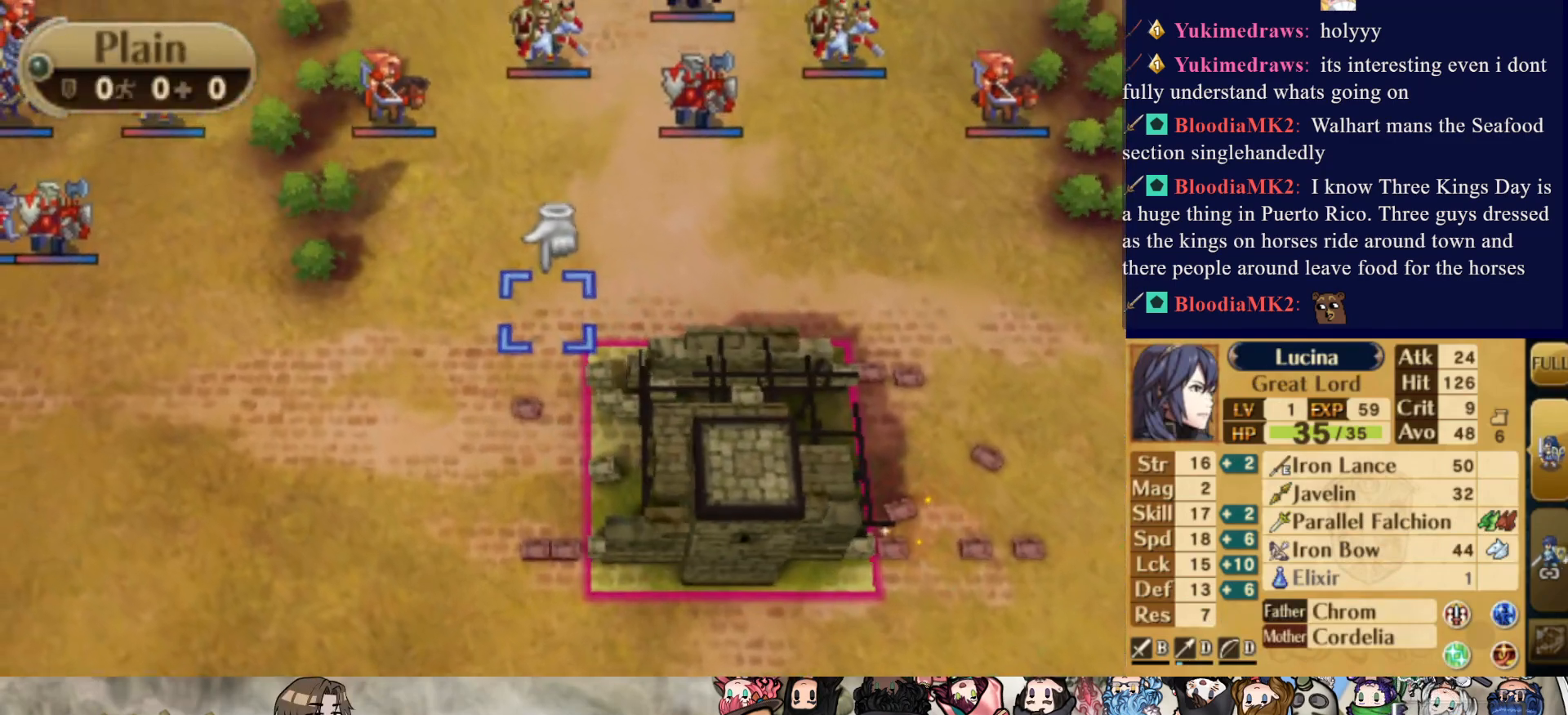
{"buttons": ["DPAD_UP"], "events": [[50, "DPAD_LEFT", "down"], [50, "DPAD_UP", "down"], [483, "DPAD_LEFT", "up"]]}
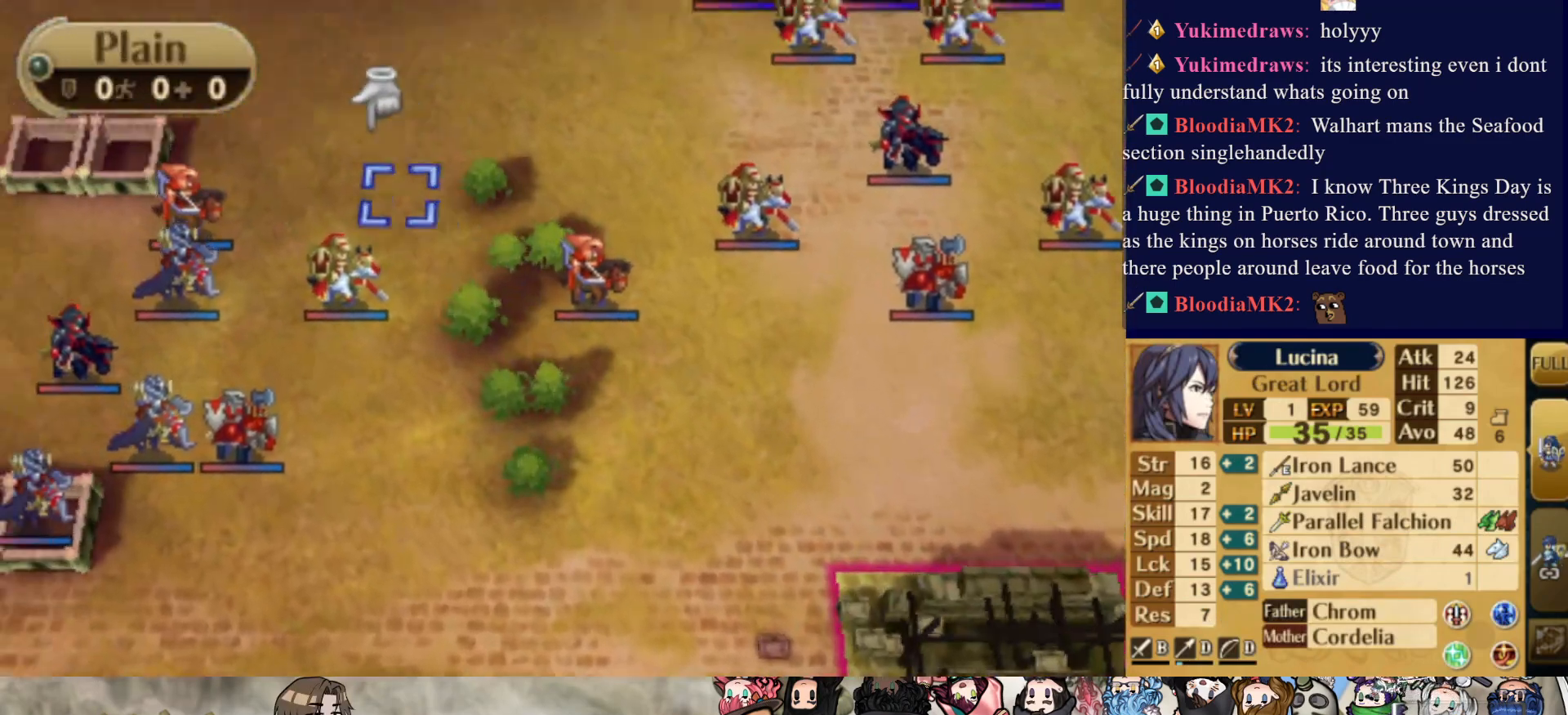
{"buttons": ["DPAD_LEFT"], "events": [[17, "DPAD_UP", "up"], [367, "DPAD_LEFT", "down"]]}
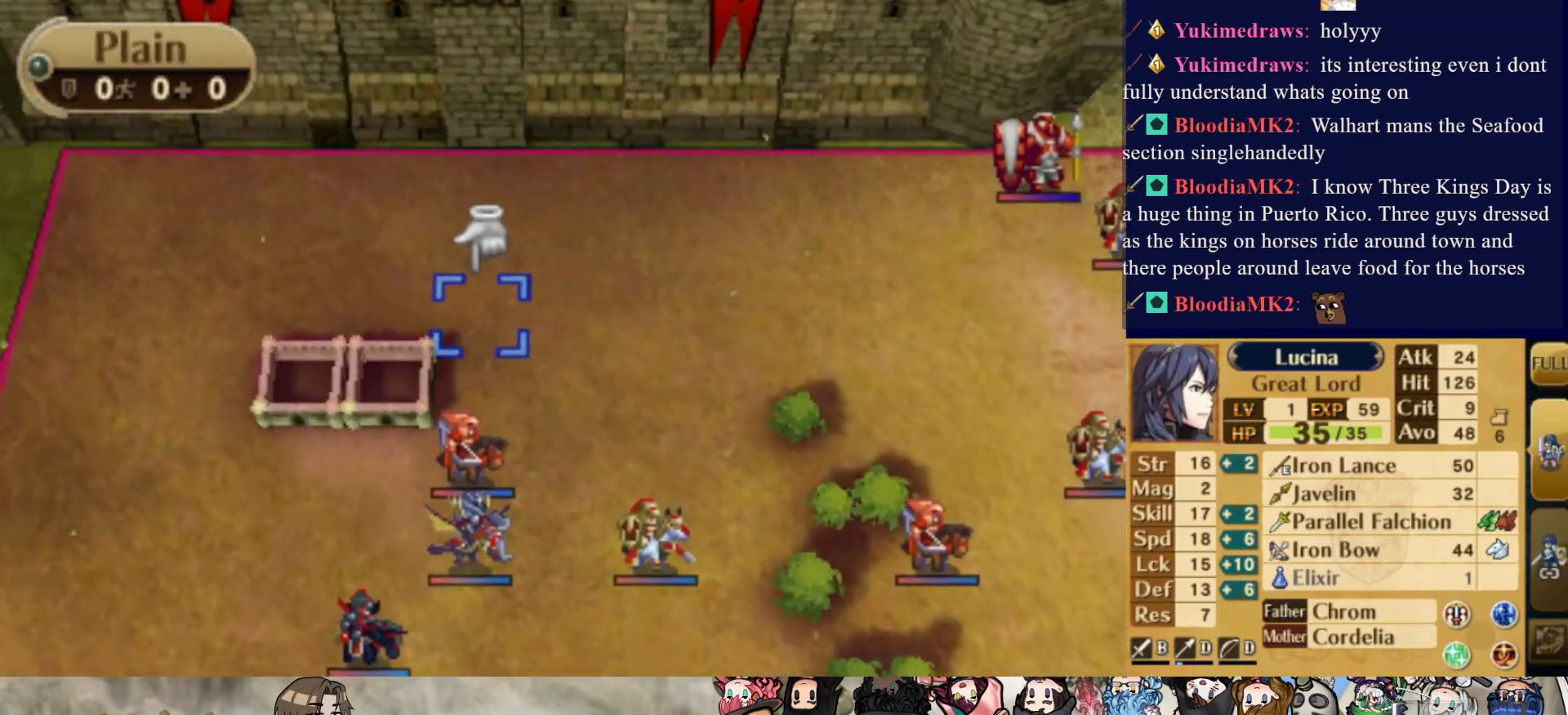
{"buttons": ["DPAD_DOWN"], "events": [[67, "DPAD_LEFT", "up"], [83, "DPAD_DOWN", "down"], [267, "SQUARE", "down"], [500, "SQUARE", "up"]]}
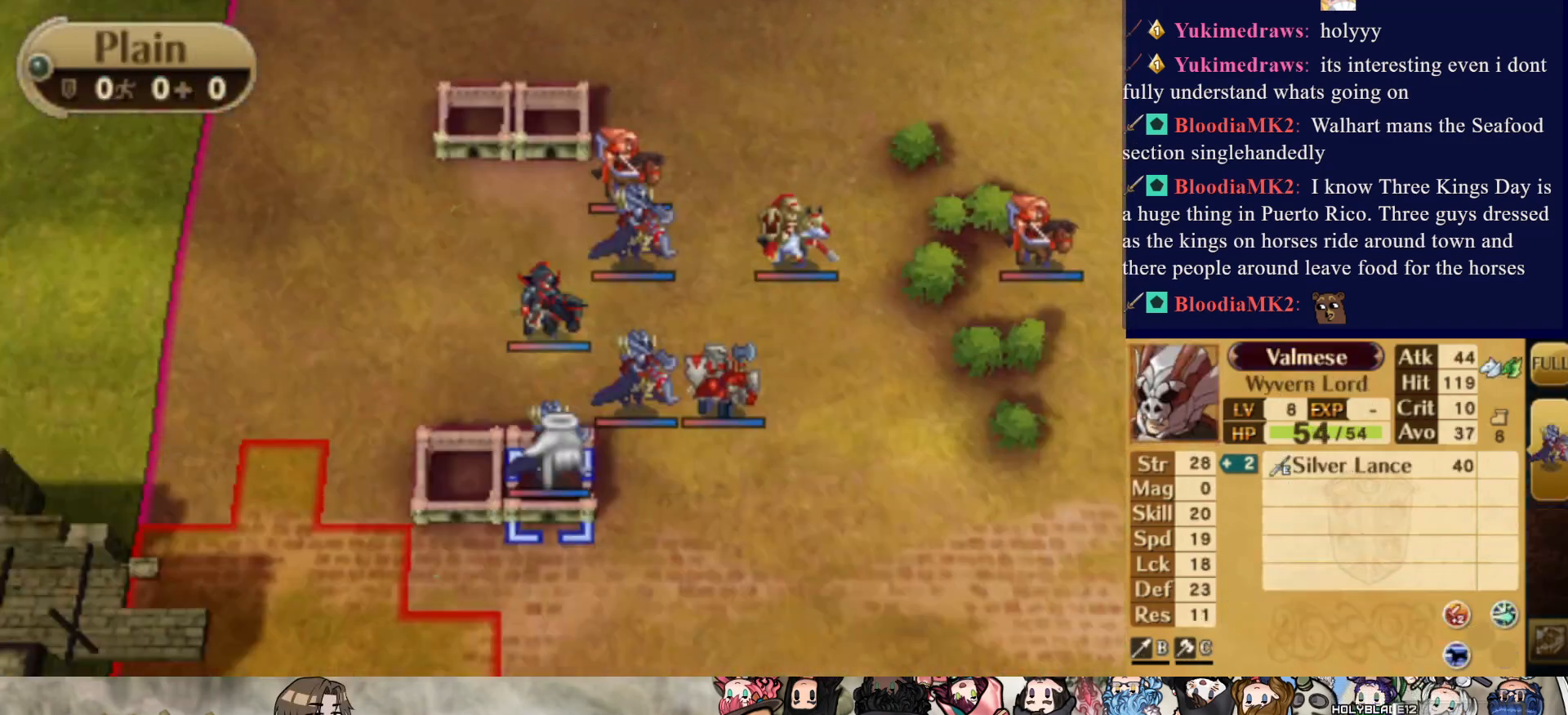
{"buttons": [], "events": [[133, "DPAD_DOWN", "up"]]}
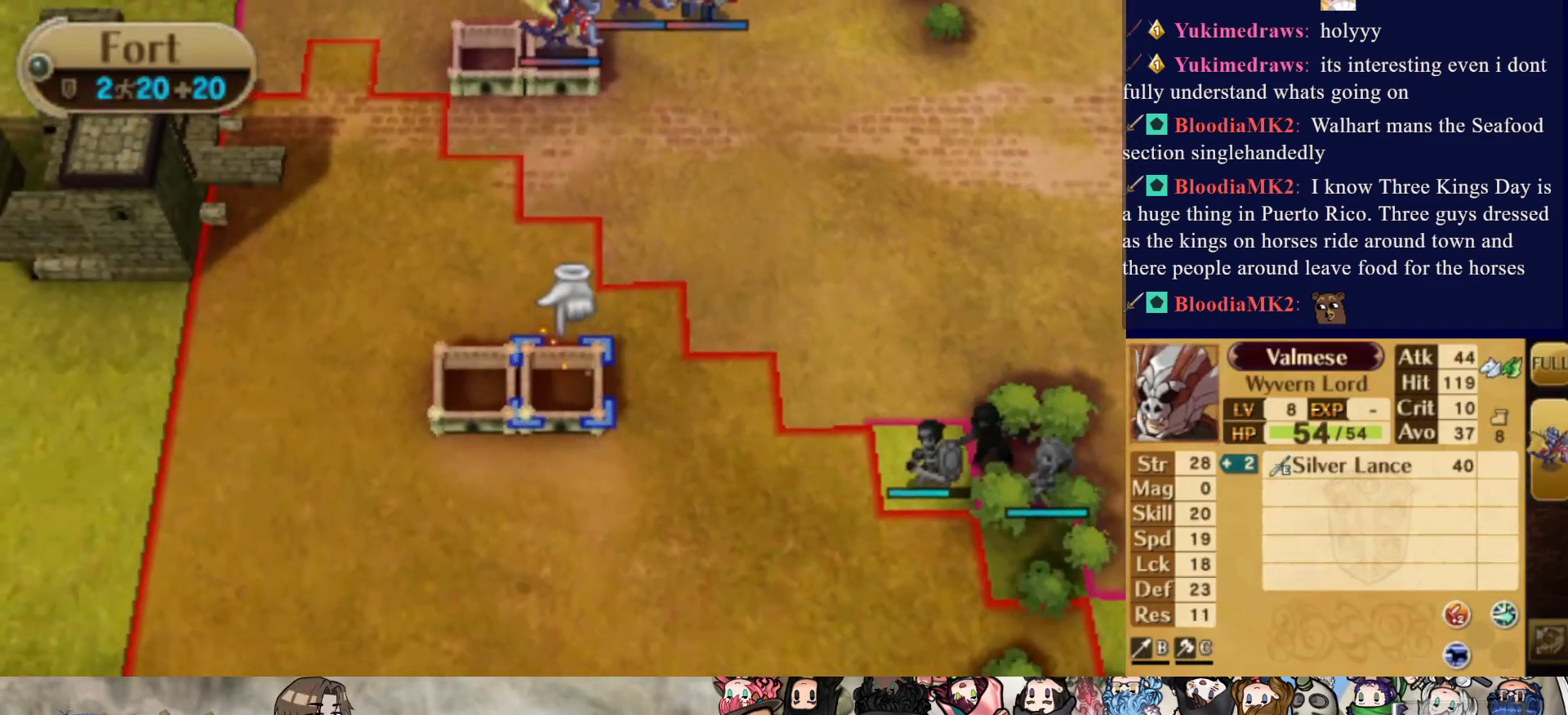
{"buttons": [], "events": [[17, "DPAD_DOWN", "down"], [50, "DPAD_RIGHT", "down"], [83, "SQUARE", "down"], [367, "DPAD_DOWN", "up"], [383, "DPAD_RIGHT", "up"], [383, "SQUARE", "up"]]}
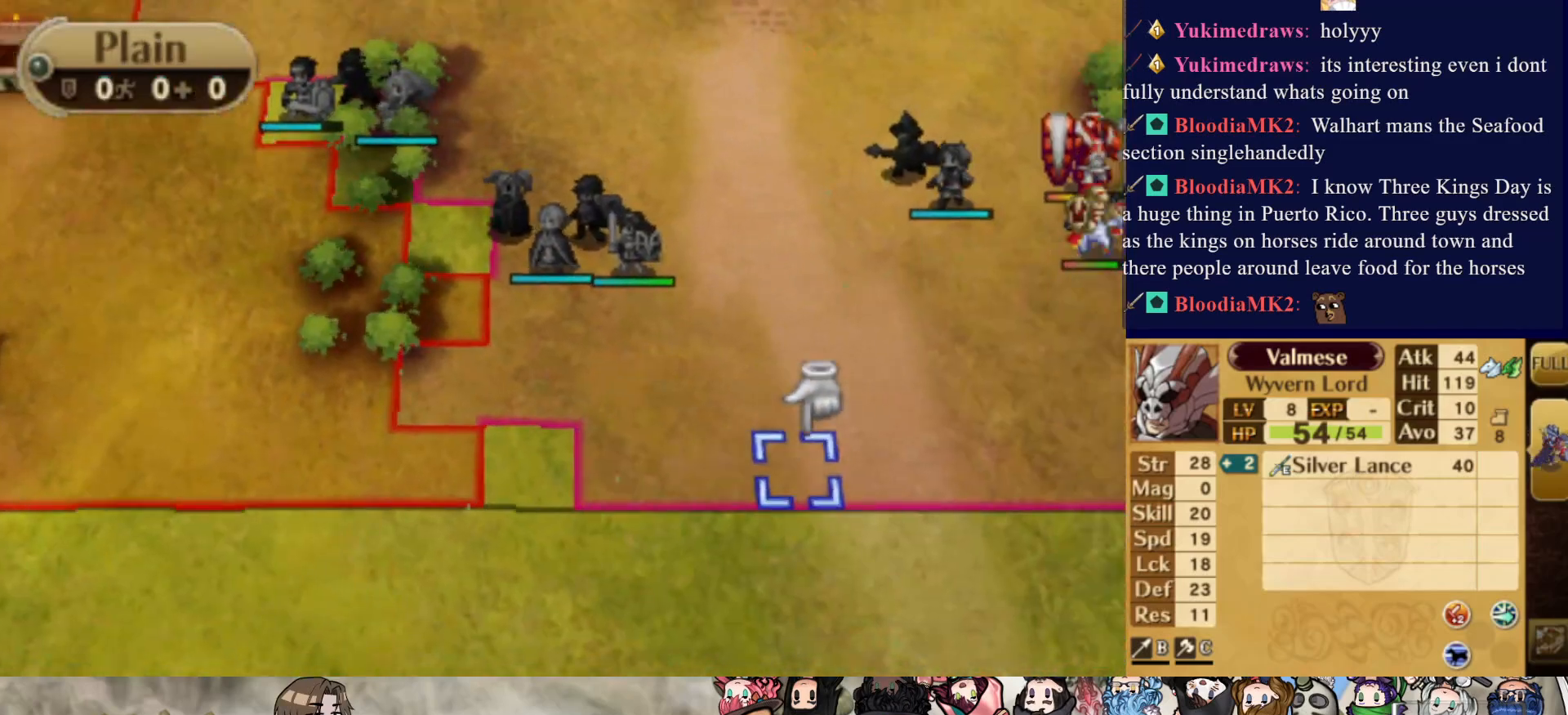
{"buttons": ["DPAD_UP"], "events": [[333, "DPAD_UP", "down"]]}
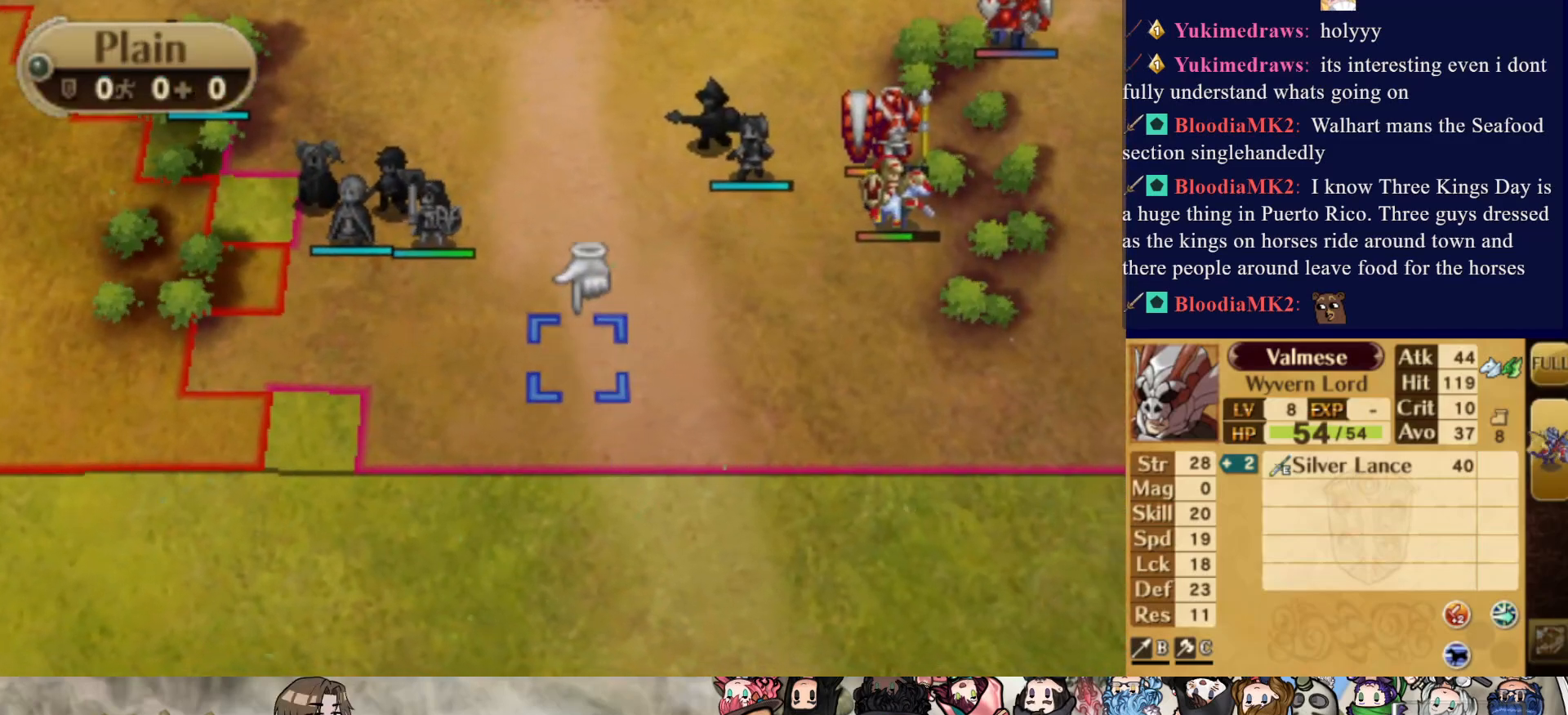
{"buttons": ["SQUARE", "DPAD_UP", "DPAD_RIGHT"], "events": [[117, "DPAD_UP", "up"], [333, "SQUARE", "down"], [350, "DPAD_RIGHT", "down"], [350, "DPAD_UP", "down"]]}
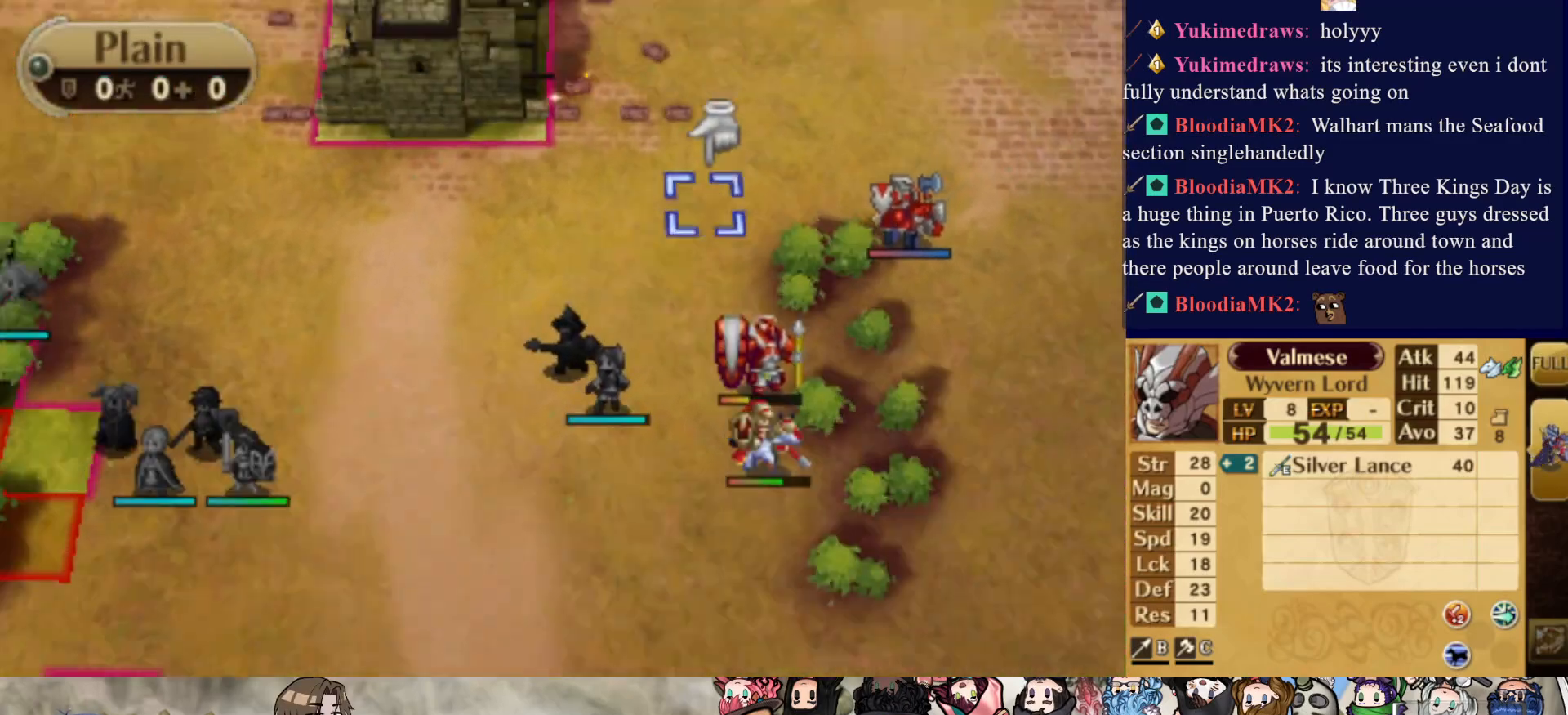
{"buttons": [], "events": [[200, "DPAD_RIGHT", "up"], [250, "SQUARE", "up"], [283, "DPAD_UP", "up"]]}
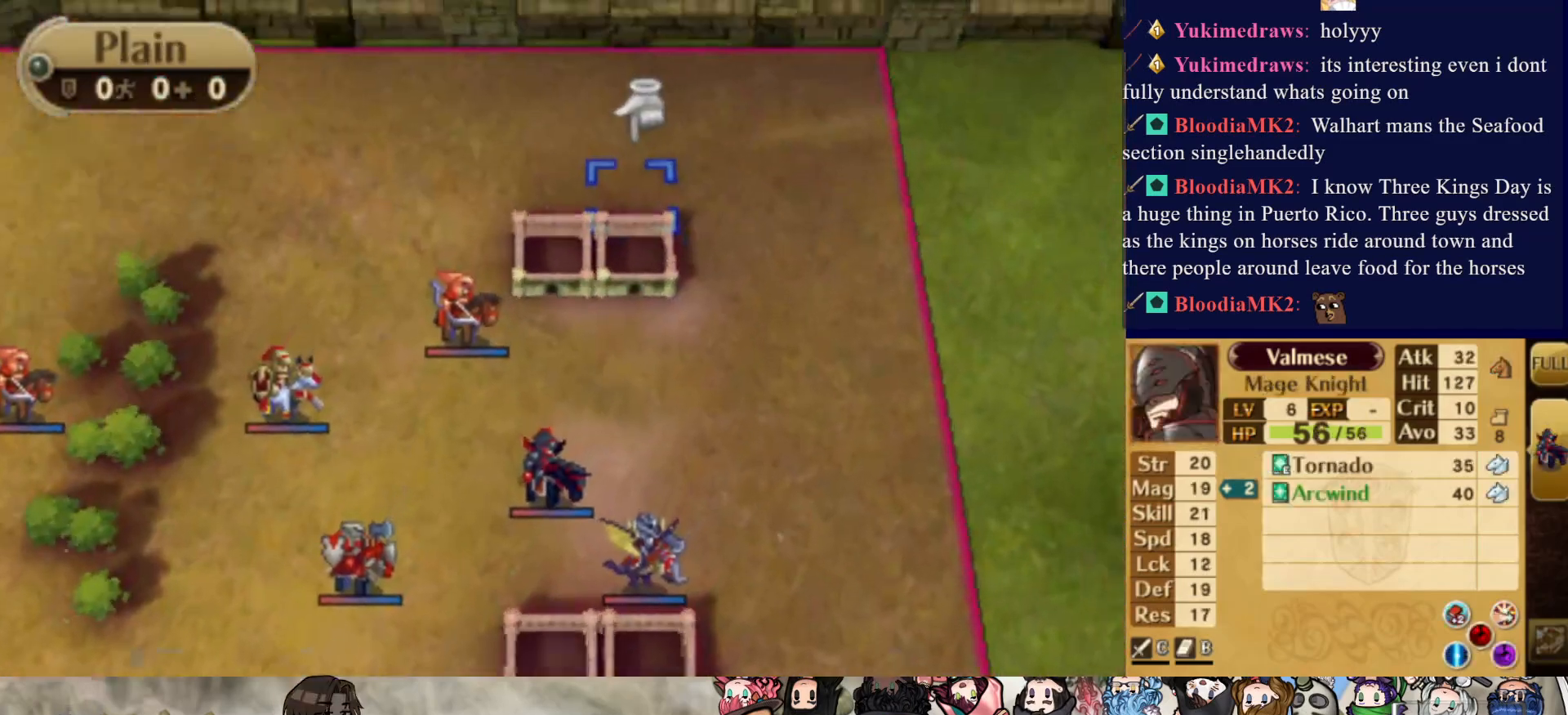
{"buttons": ["SQUARE", "DPAD_DOWN"], "events": [[183, "DPAD_DOWN", "down"], [267, "SQUARE", "down"]]}
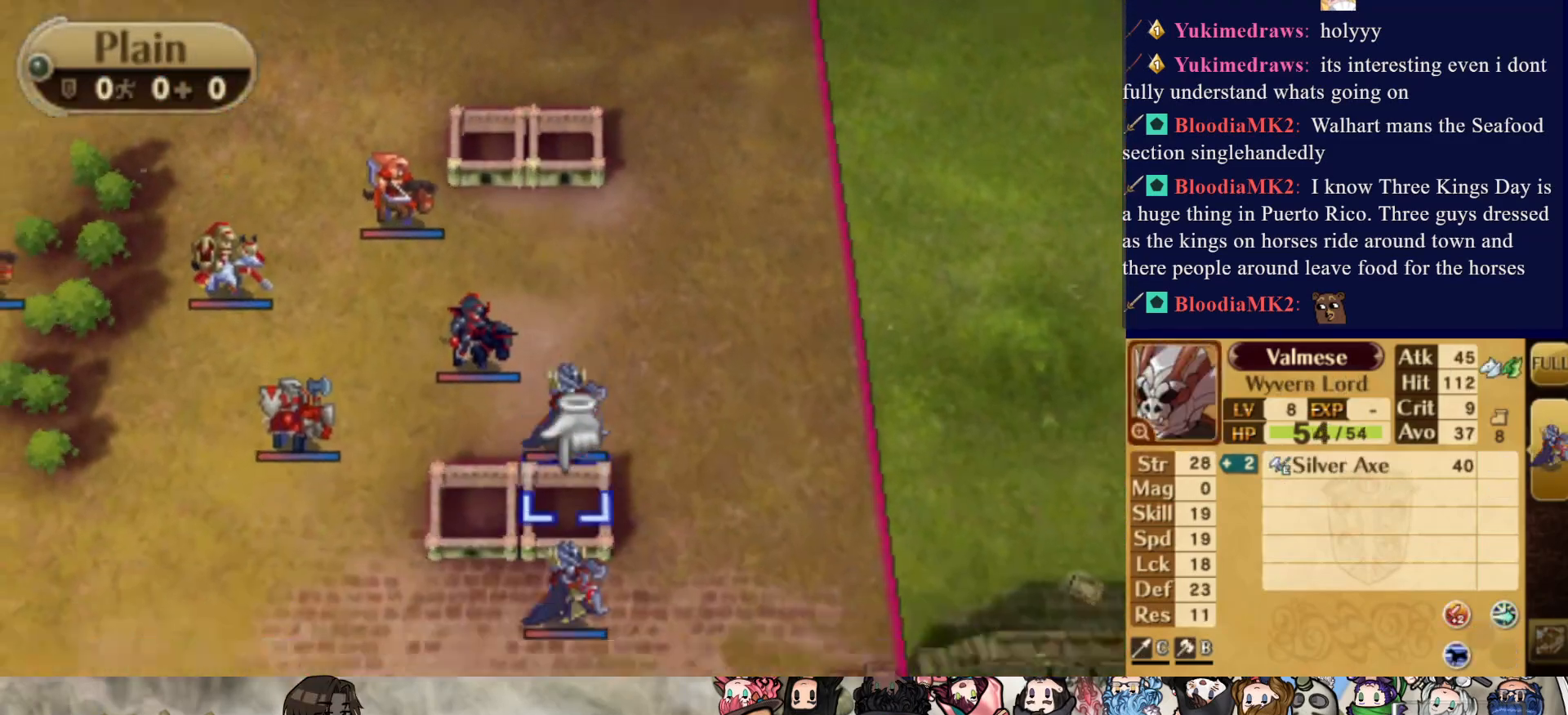
{"buttons": [], "events": [[83, "DPAD_DOWN", "up"], [117, "SQUARE", "up"]]}
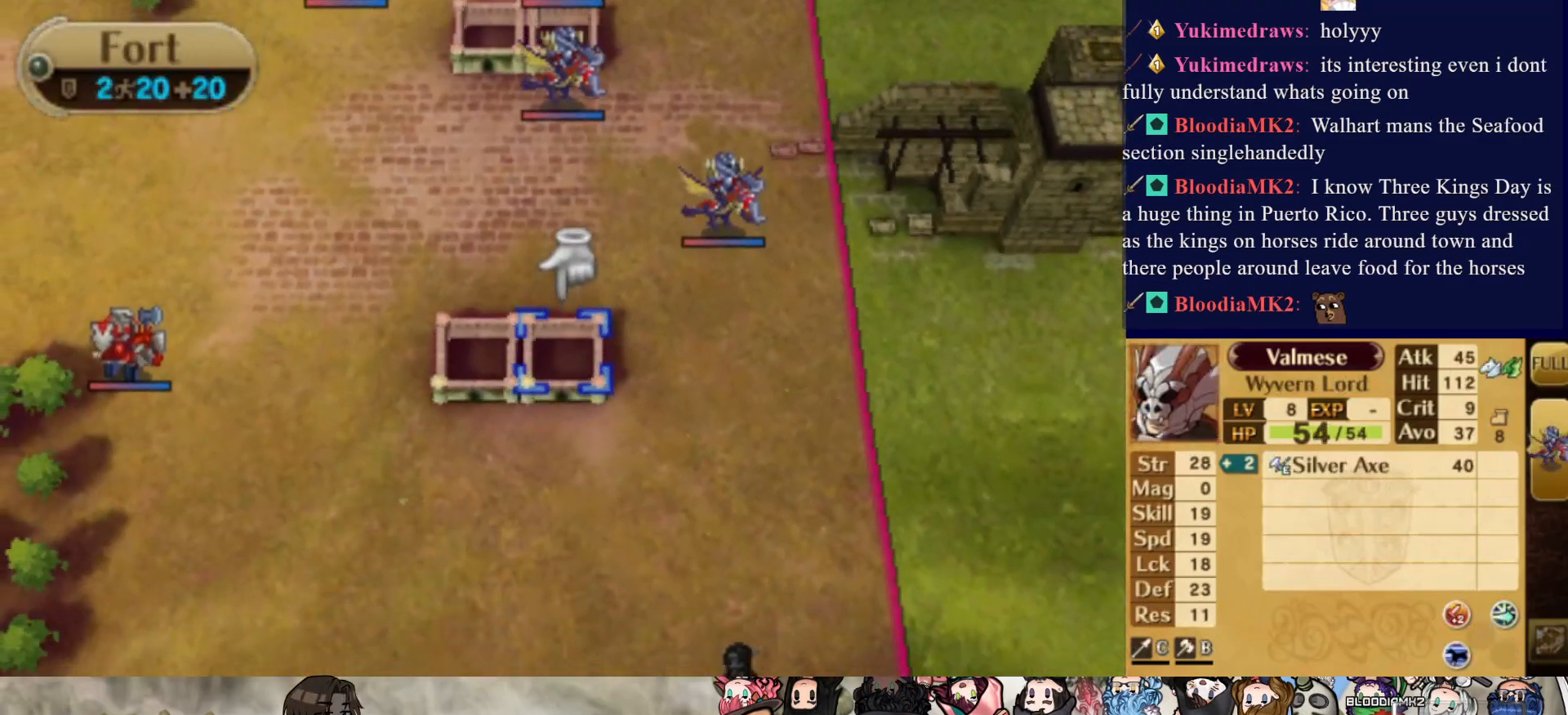
{"buttons": [], "events": [[117, "DPAD_DOWN", "down"], [133, "SQUARE", "down"], [350, "DPAD_DOWN", "up"], [367, "SQUARE", "up"]]}
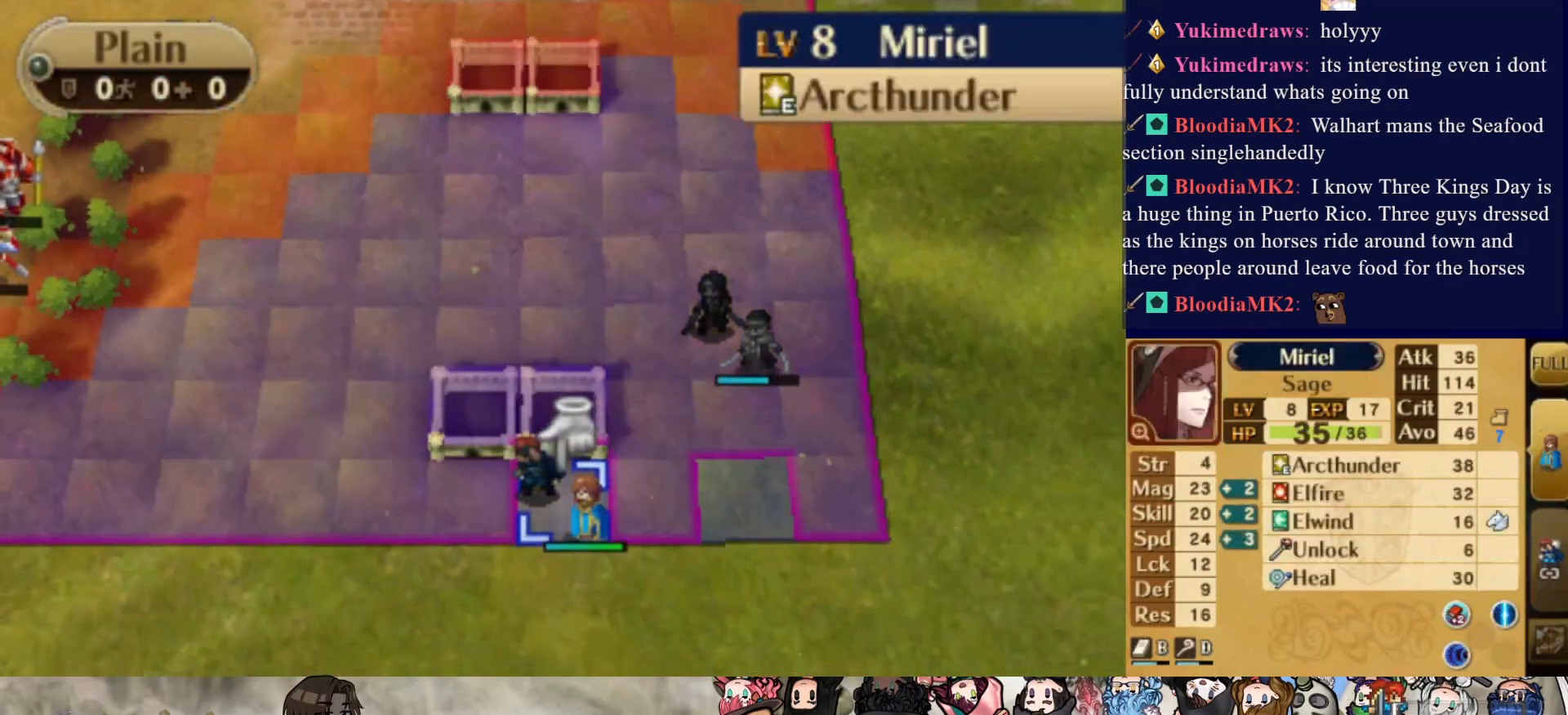
{"buttons": [], "events": [[333, "DPAD_UP", "down"], [367, "SQUARE", "down"], [483, "DPAD_UP", "up"], [500, "SQUARE", "up"]]}
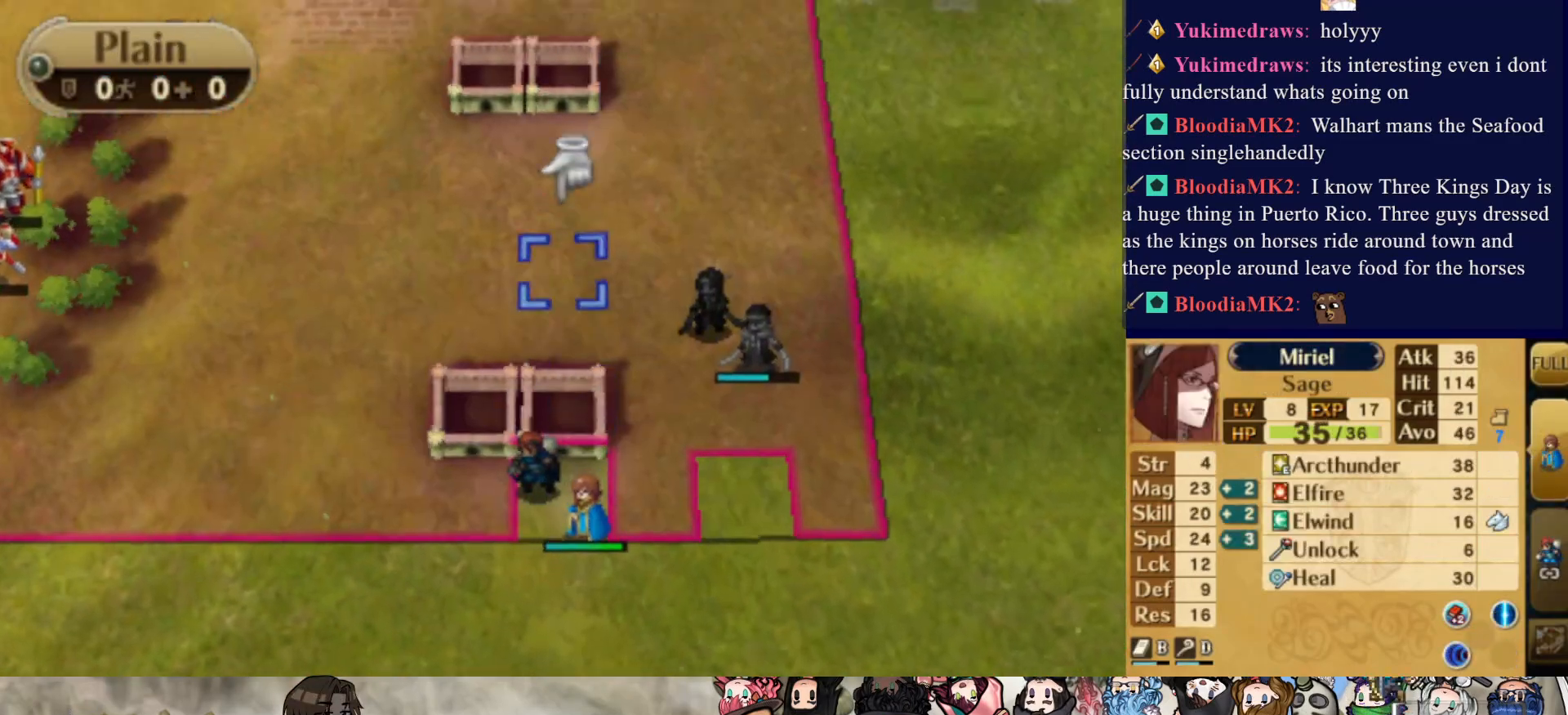
{"buttons": ["SQUARE", "DPAD_DOWN"], "events": [[250, "DPAD_DOWN", "down"], [383, "SQUARE", "down"]]}
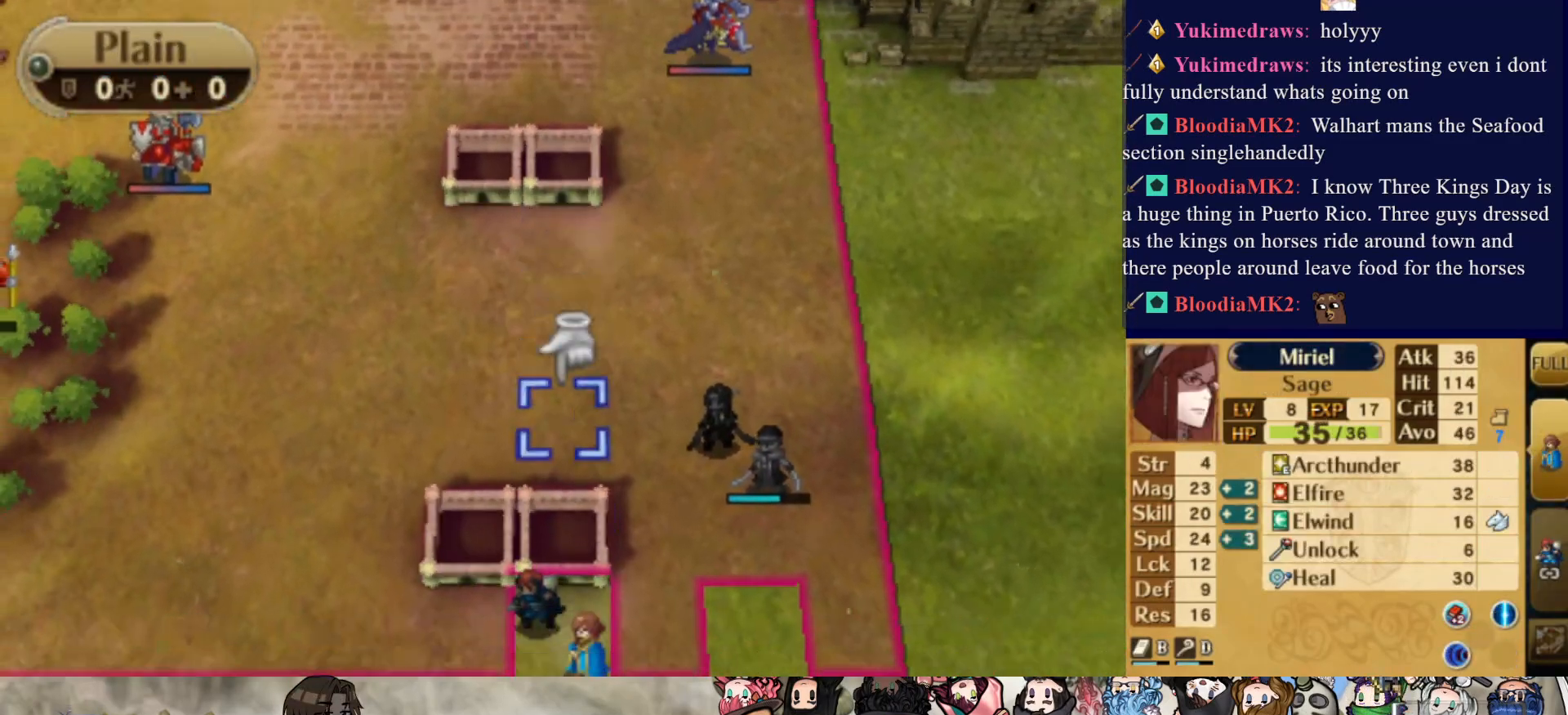
{"buttons": ["CIRCLE"], "events": [[50, "SQUARE", "up"], [83, "DPAD_DOWN", "up"], [483, "CIRCLE", "down"]]}
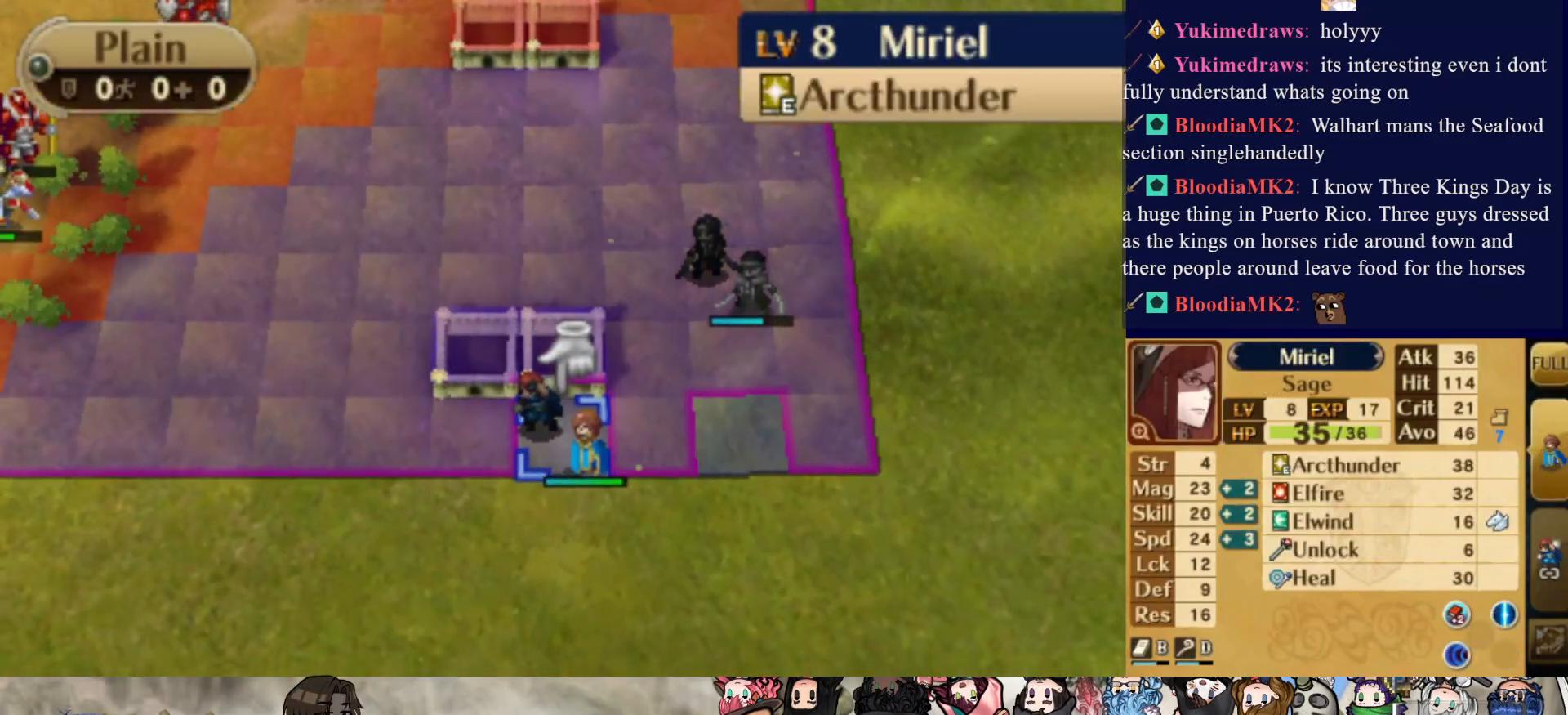
{"buttons": ["CIRCLE"], "events": [[83, "DPAD_RIGHT", "down"], [100, "CIRCLE", "up"], [167, "DPAD_RIGHT", "up"], [233, "DPAD_RIGHT", "down"], [350, "DPAD_RIGHT", "up"], [400, "CIRCLE", "down"]]}
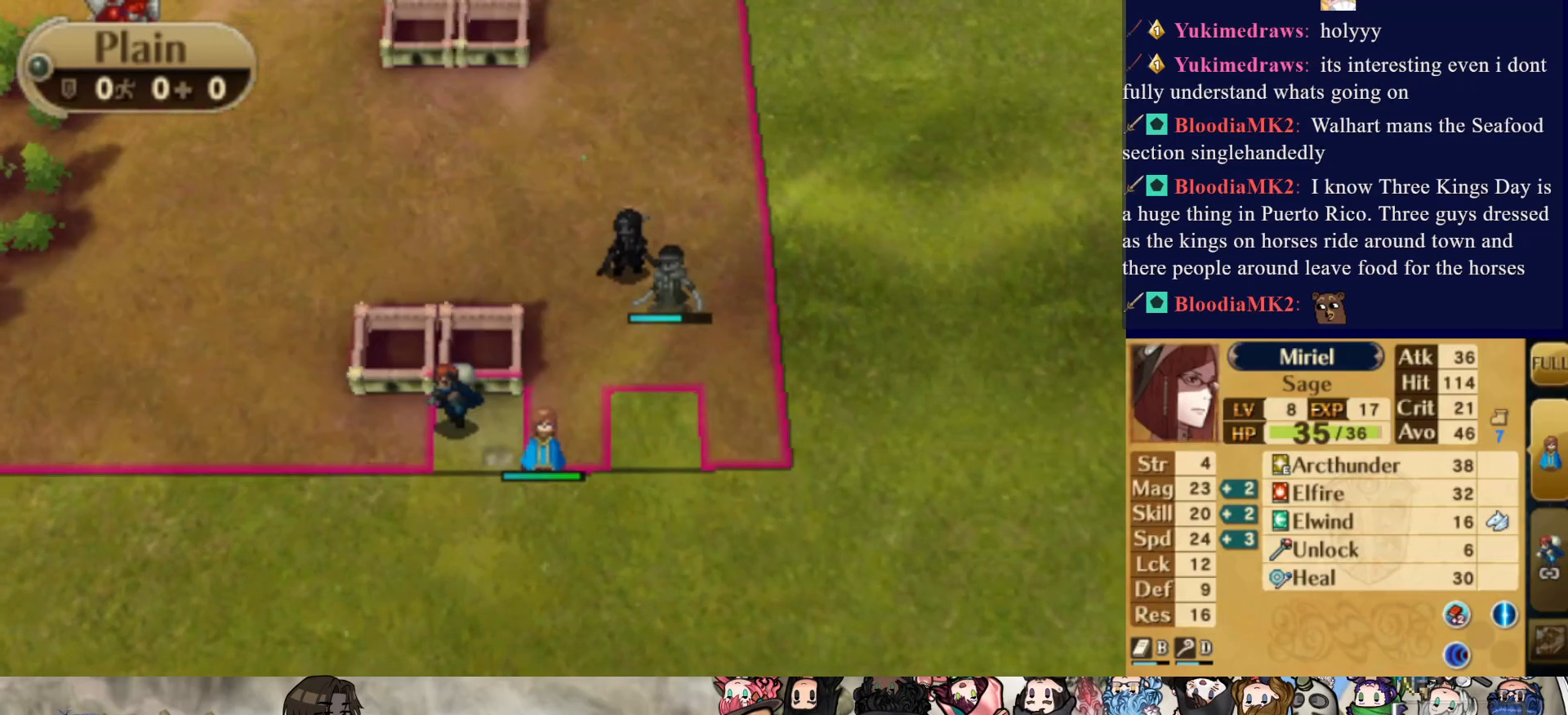
{"buttons": ["CIRCLE"], "events": [[250, "CIRCLE", "up"], [350, "DPAD_UP", "down"], [467, "CIRCLE", "down"], [467, "DPAD_UP", "up"]]}
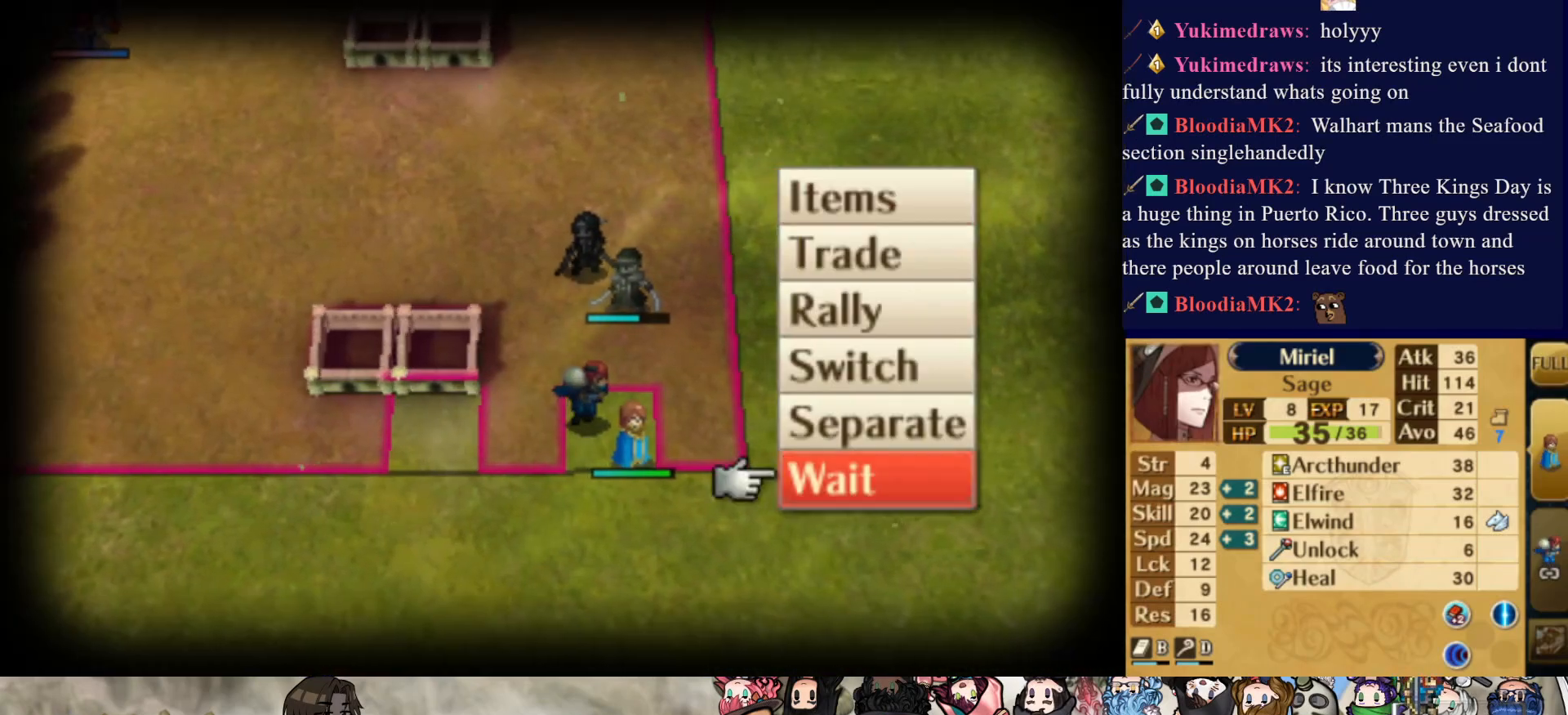
{"buttons": [], "events": [[100, "CIRCLE", "up"]]}
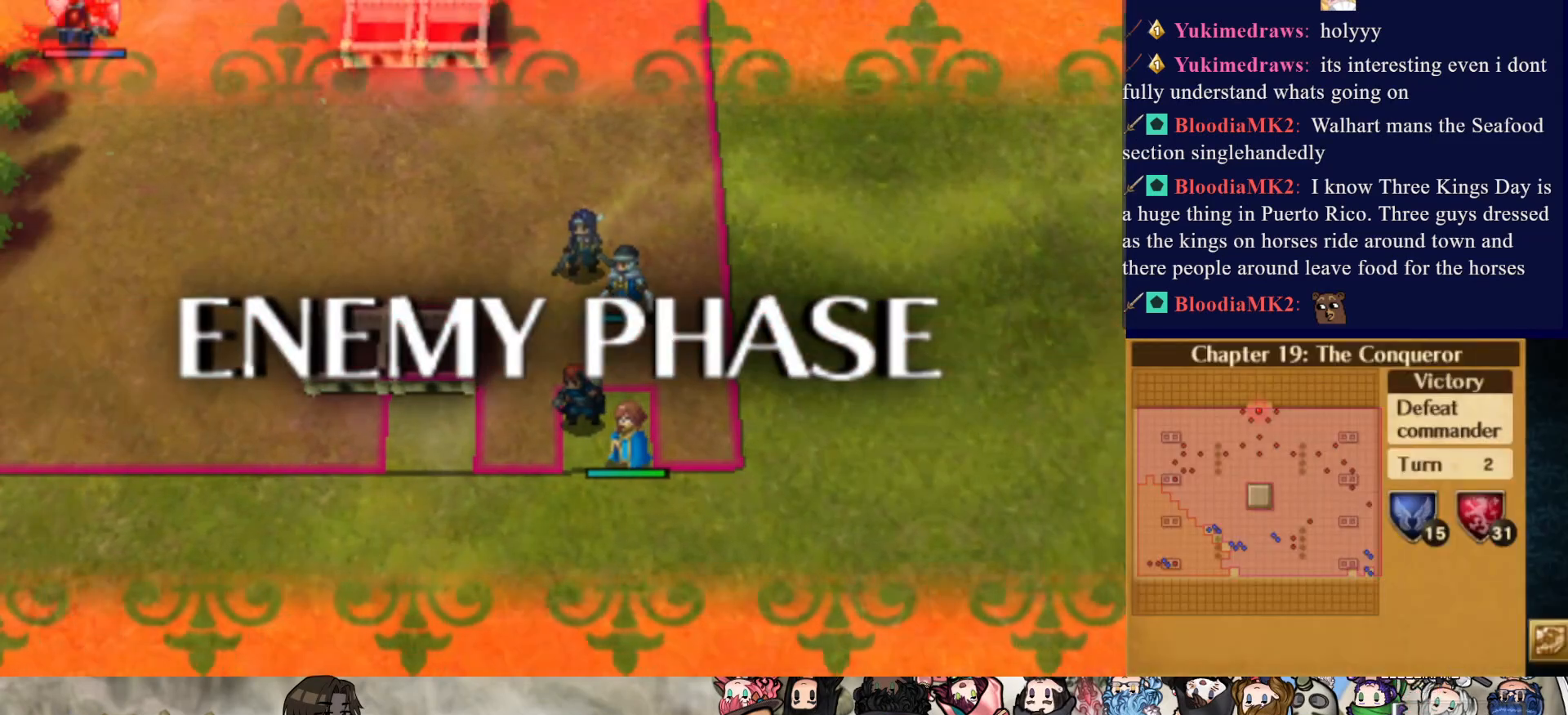
{"buttons": [], "events": [[217, "CIRCLE", "down"], [383, "CIRCLE", "up"]]}
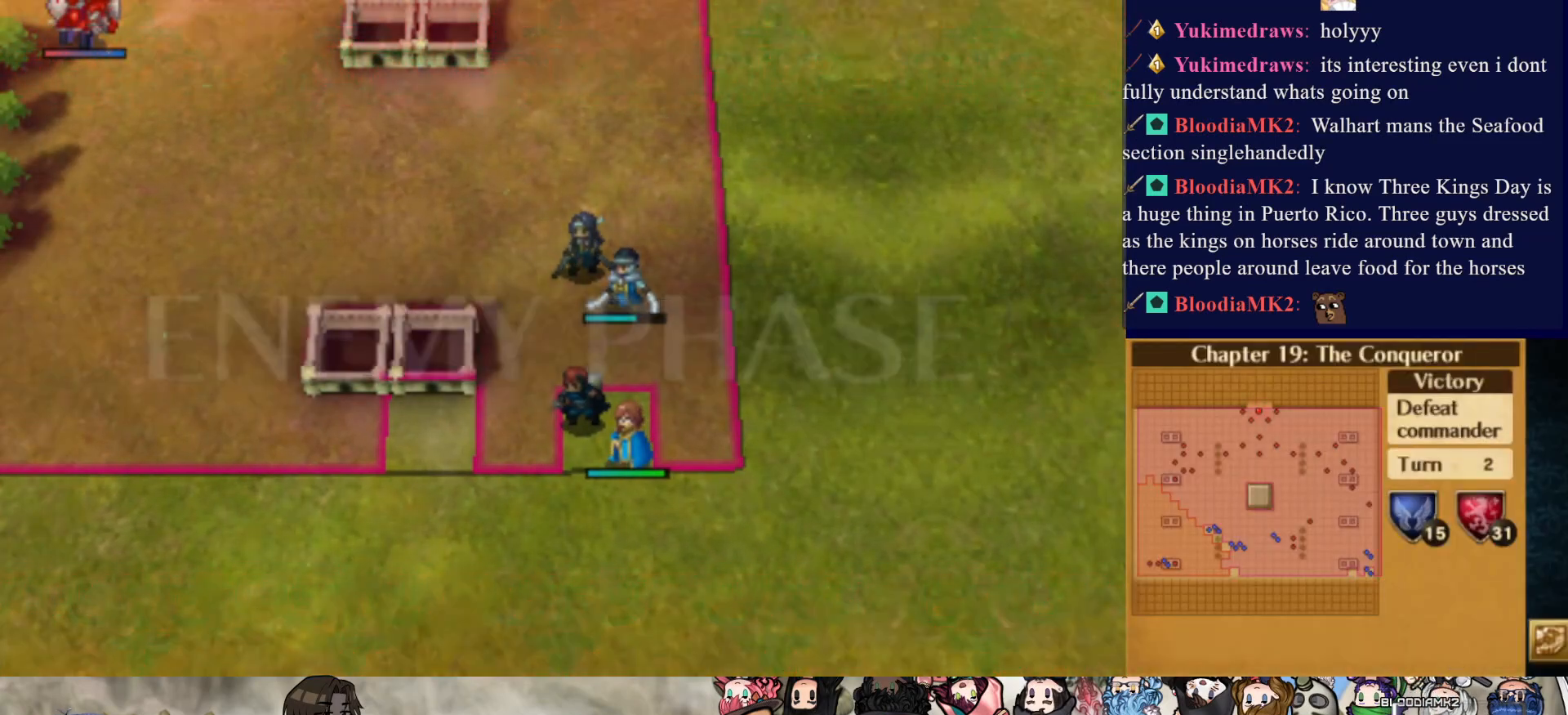
{"buttons": [], "events": []}
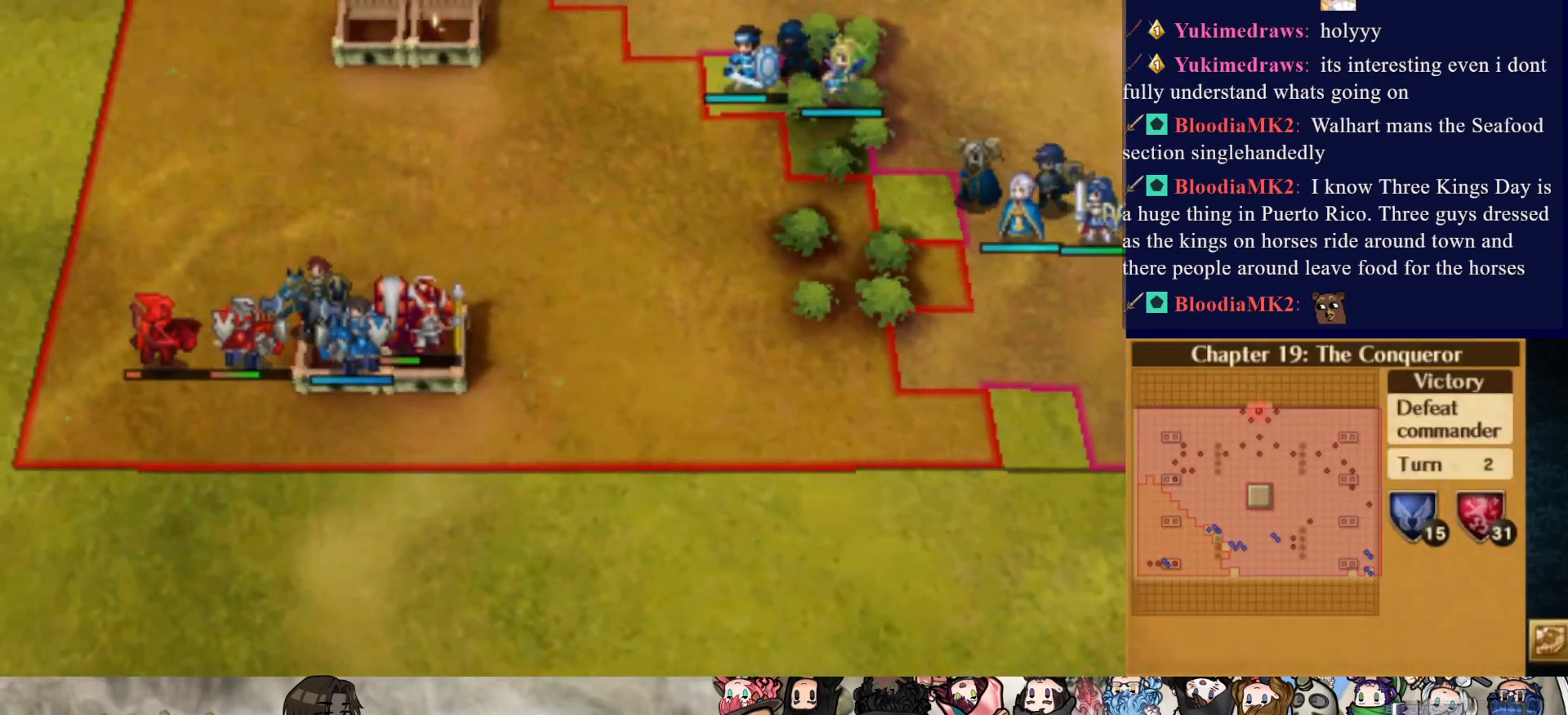
{"buttons": [], "events": []}
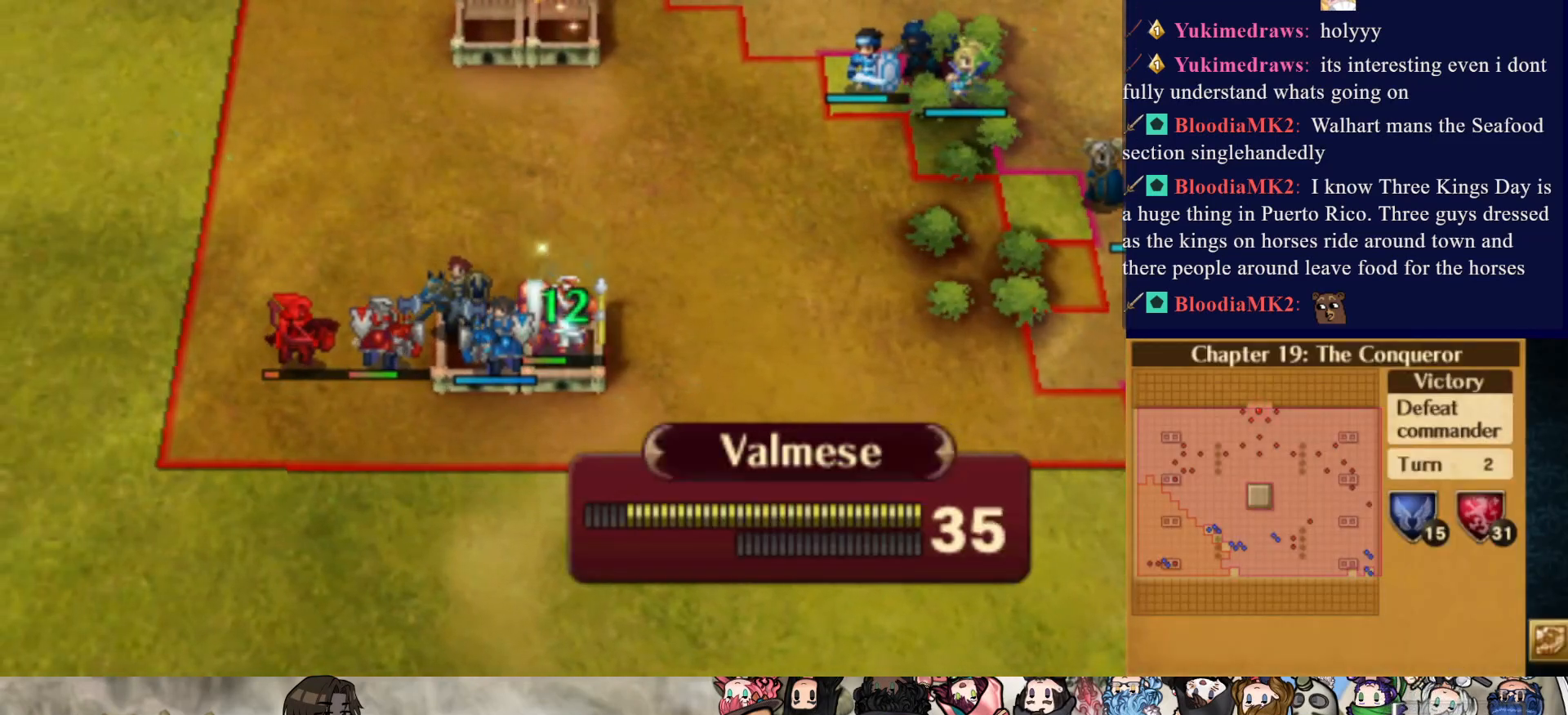
{"buttons": [], "events": [[50, "CIRCLE", "down"], [267, "CIRCLE", "up"]]}